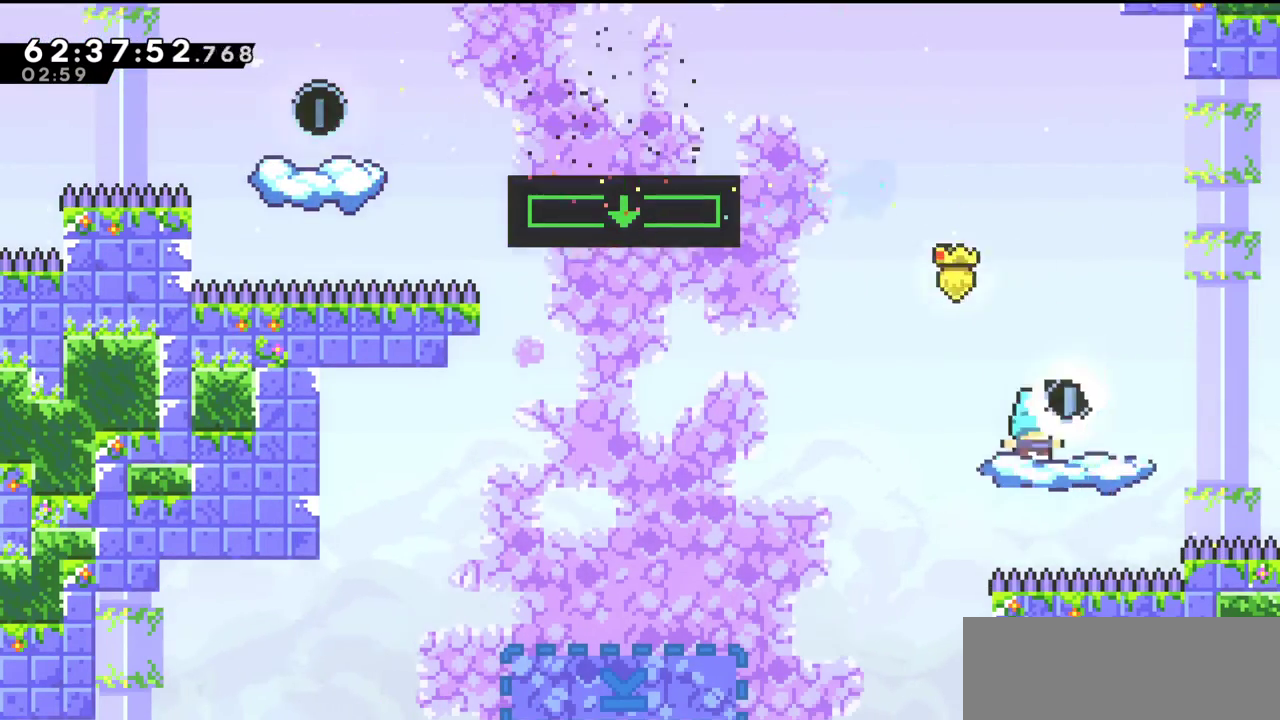
Gameplay with keyboard; each line is a JSON object with the keys held at the frame after it. "events" lists presses ("down") and releases ("up") of "c", "down", "escape", "left", "return", "right", "s", "up", "x" and "z" between this image and that frame as [ms after this image, input, new state], when the widget could be followed in between. No other keys are recorded. Mouse input is not recorded.
{"keys": ["c", "left"], "events": [[367, "left", "down"], [400, "c", "down"]]}
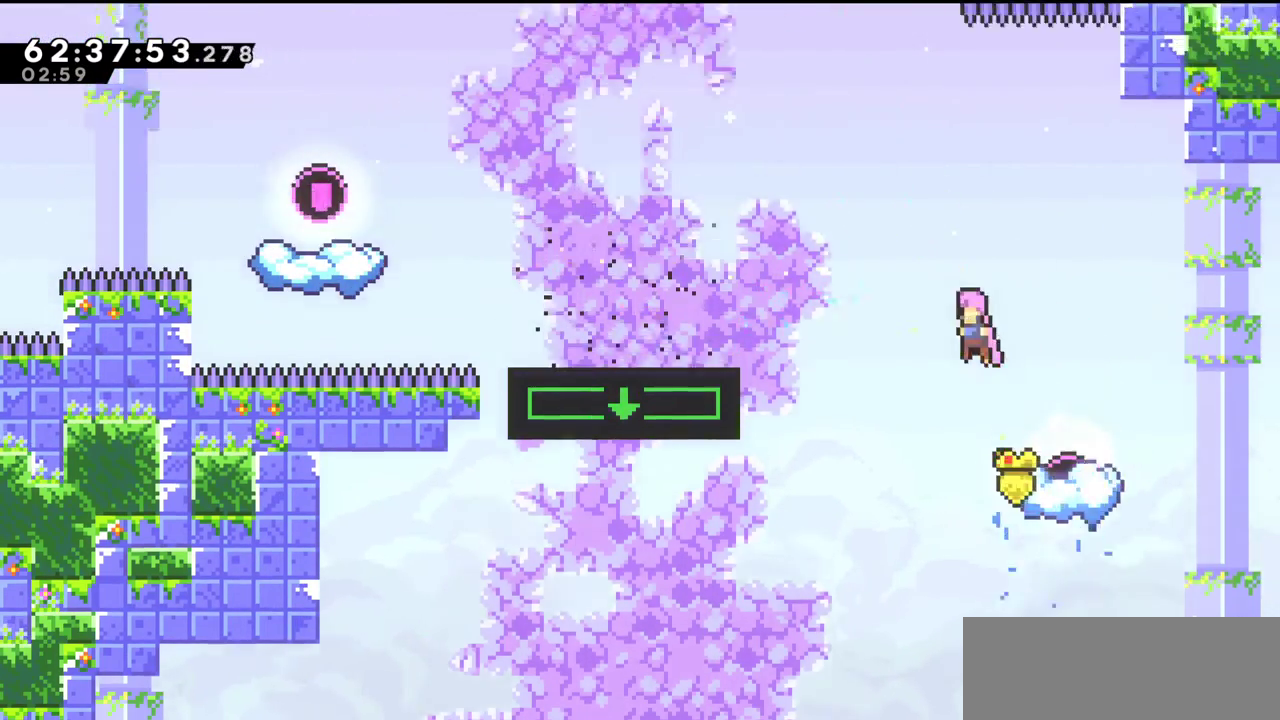
{"keys": ["up"], "events": [[267, "left", "up"], [267, "up", "down"], [333, "c", "up"], [367, "x", "down"], [467, "x", "up"]]}
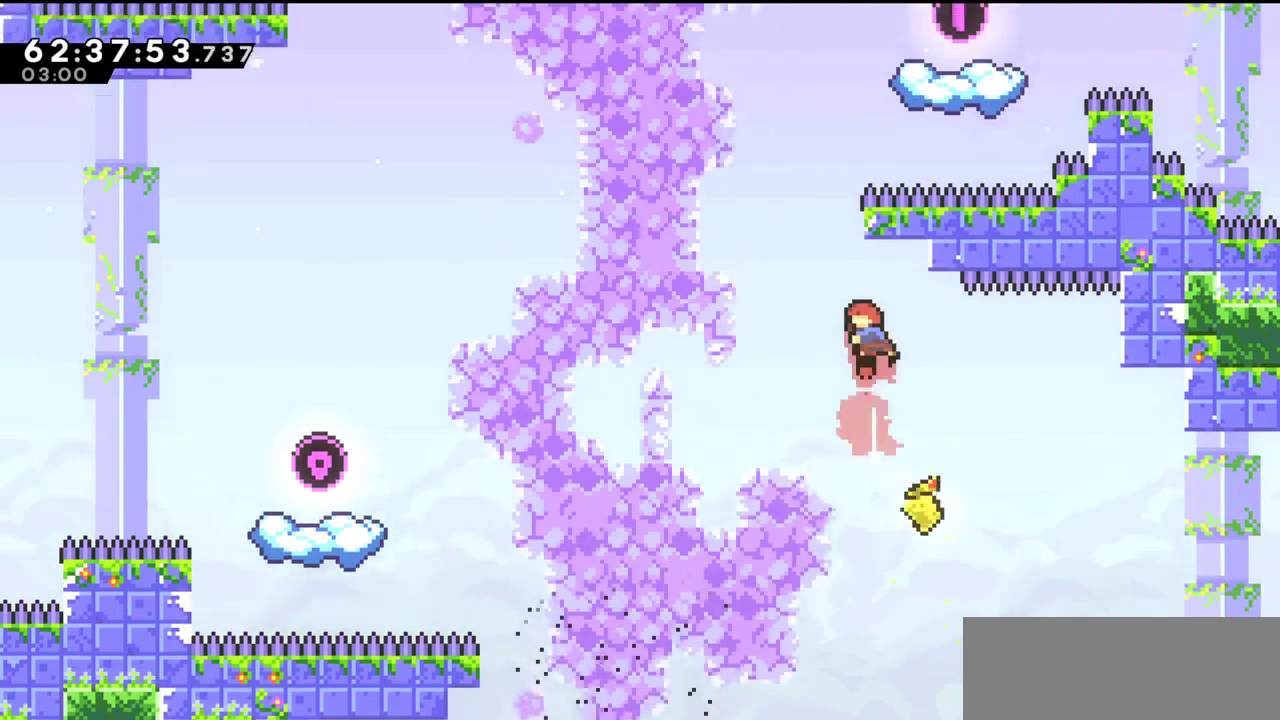
{"keys": ["left", "up"], "events": [[100, "left", "down"]]}
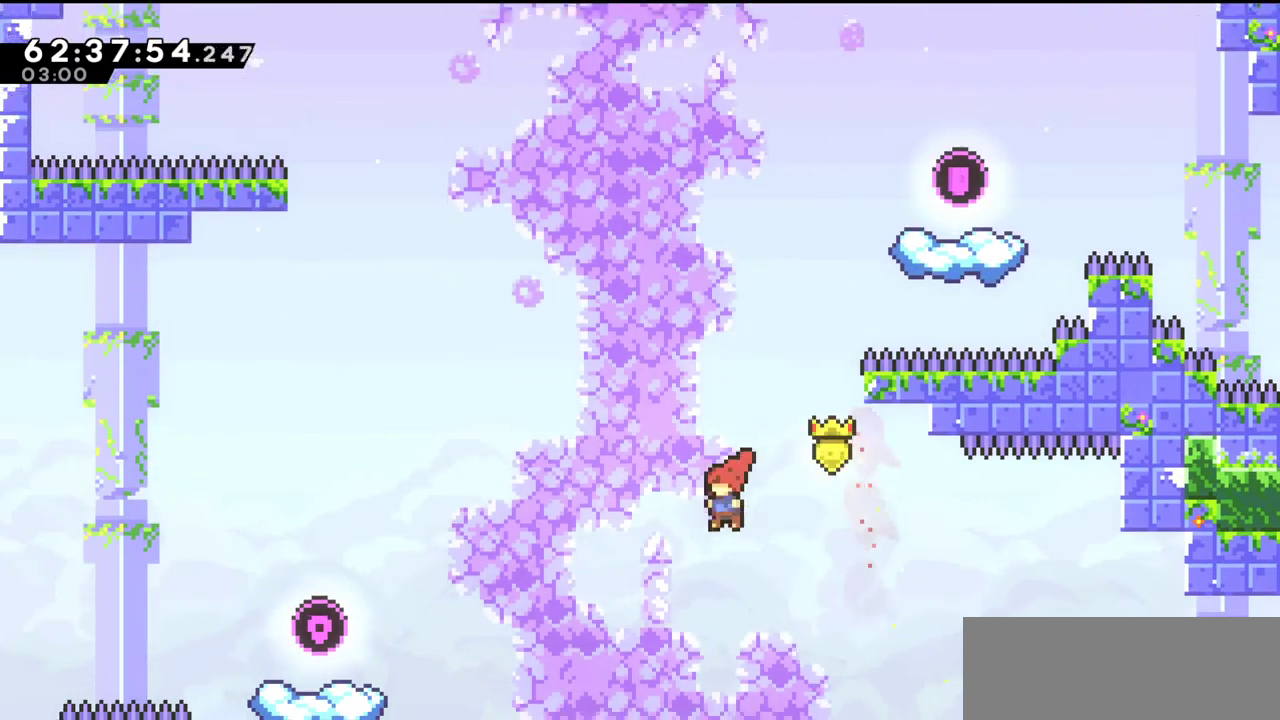
{"keys": ["left", "up"], "events": [[267, "x", "down"], [367, "x", "up"]]}
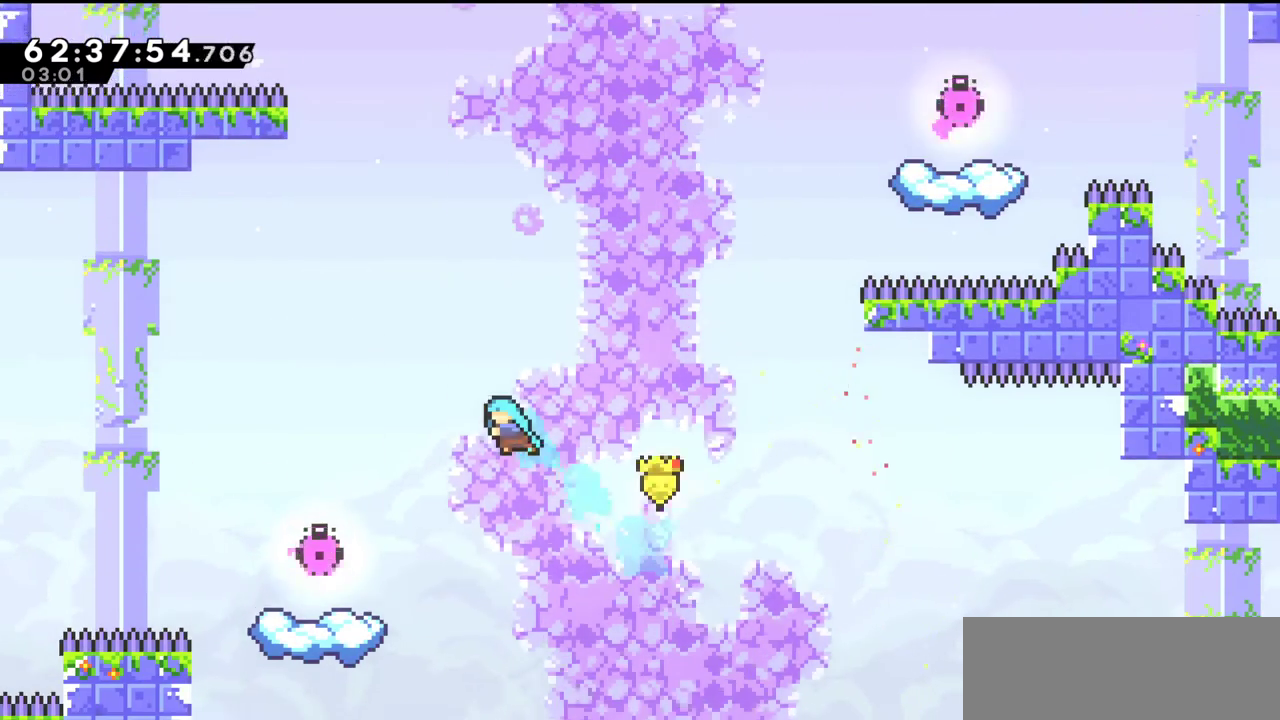
{"keys": [], "events": [[467, "left", "up"], [500, "up", "up"]]}
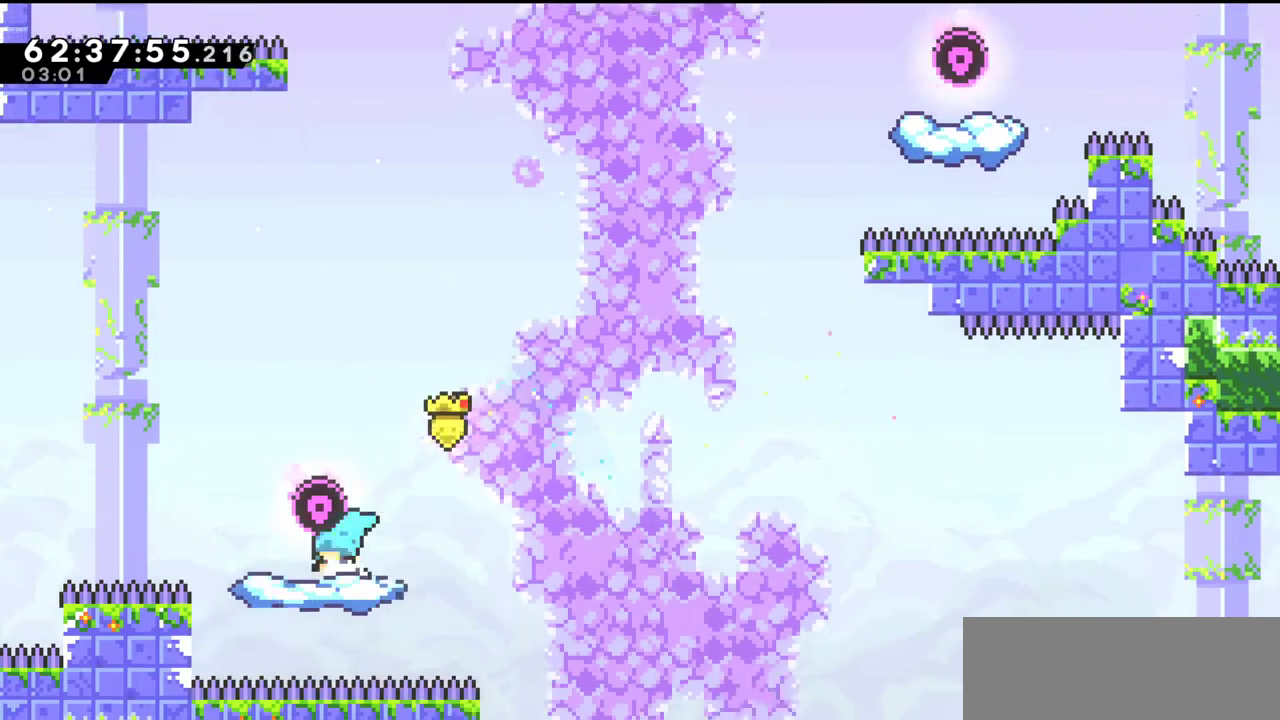
{"keys": ["c", "right"], "events": [[267, "right", "down"], [300, "c", "down"]]}
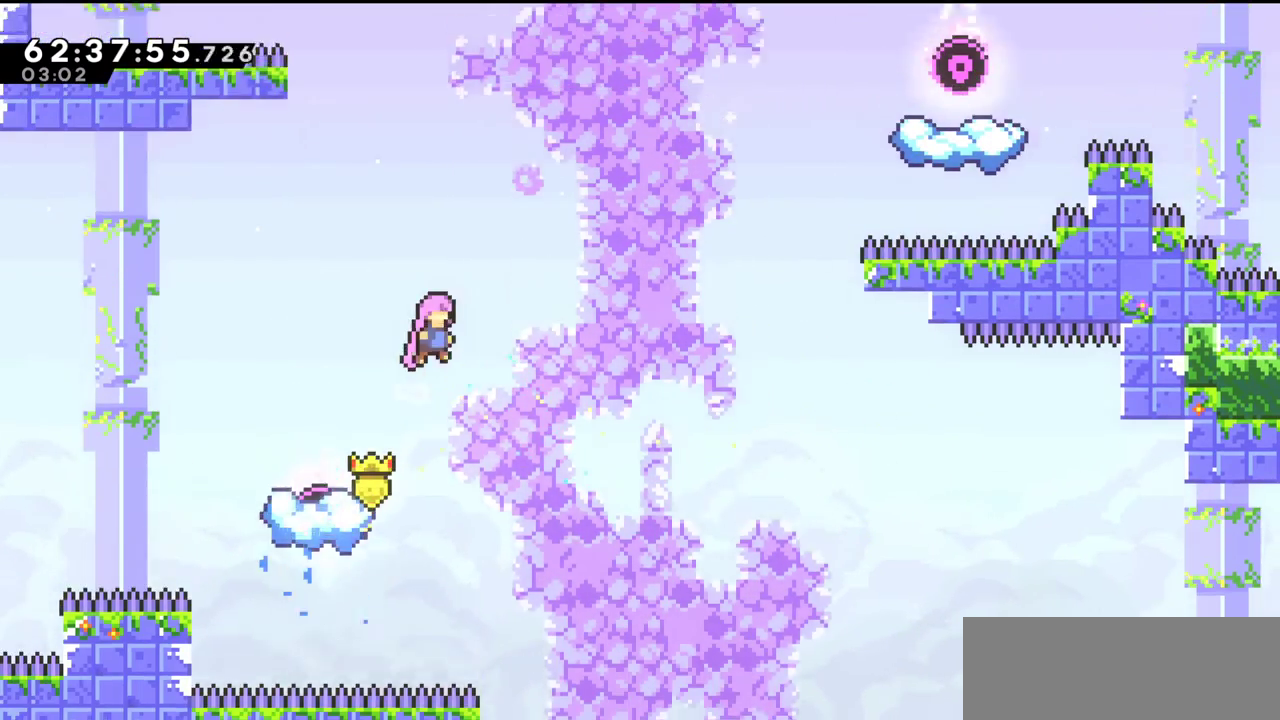
{"keys": ["right", "up", "x"], "events": [[267, "c", "up"], [300, "up", "down"], [433, "x", "down"]]}
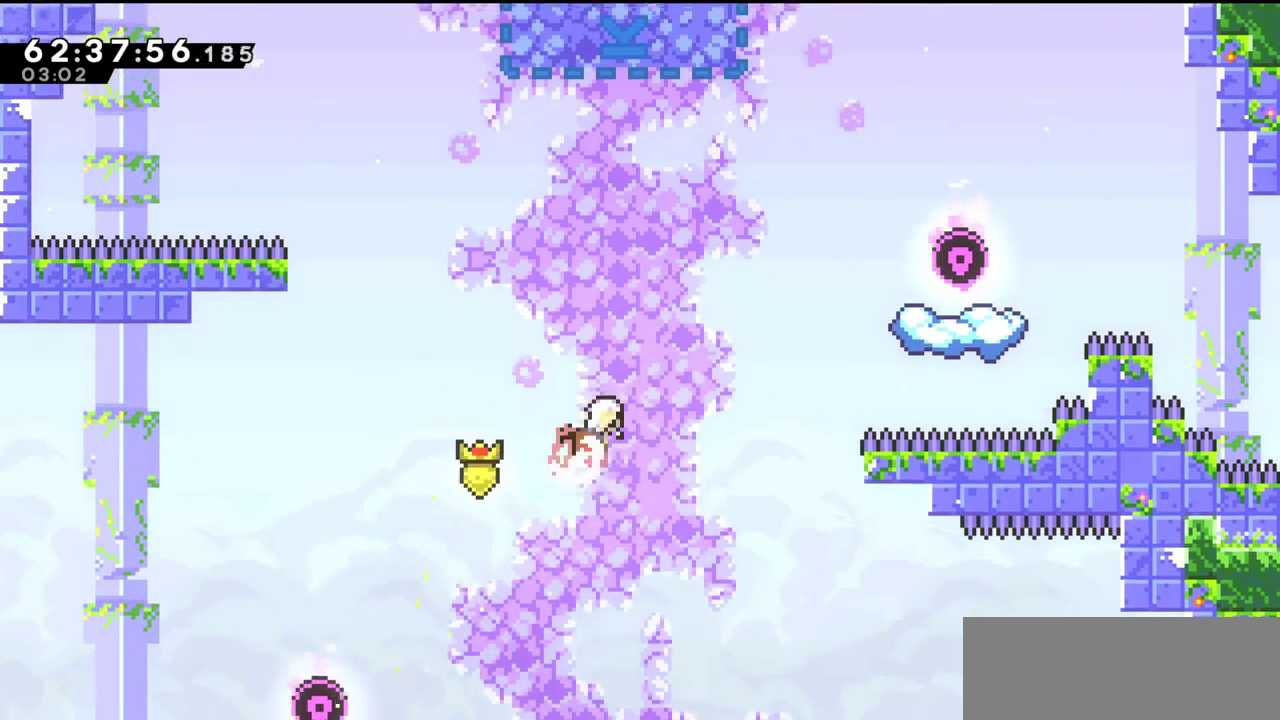
{"keys": ["right", "up"], "events": [[33, "x", "up"], [233, "x", "down"], [300, "x", "up"]]}
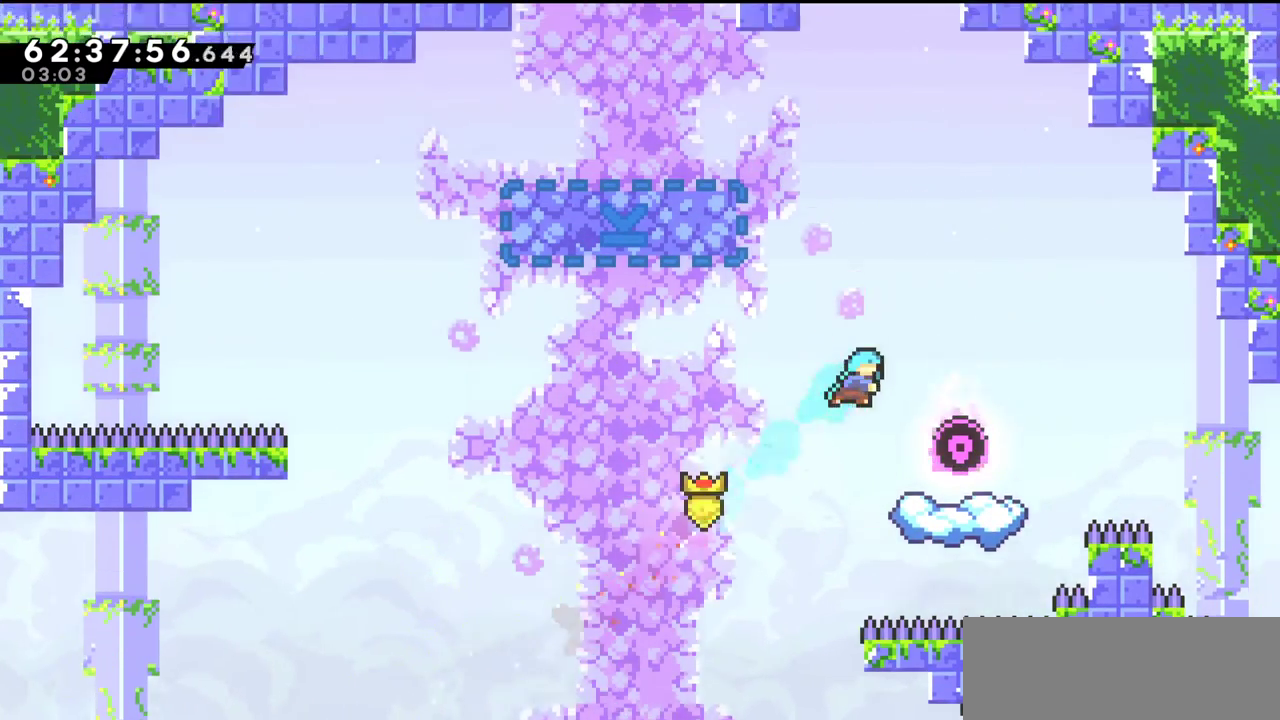
{"keys": [], "events": [[167, "up", "up"], [233, "right", "up"]]}
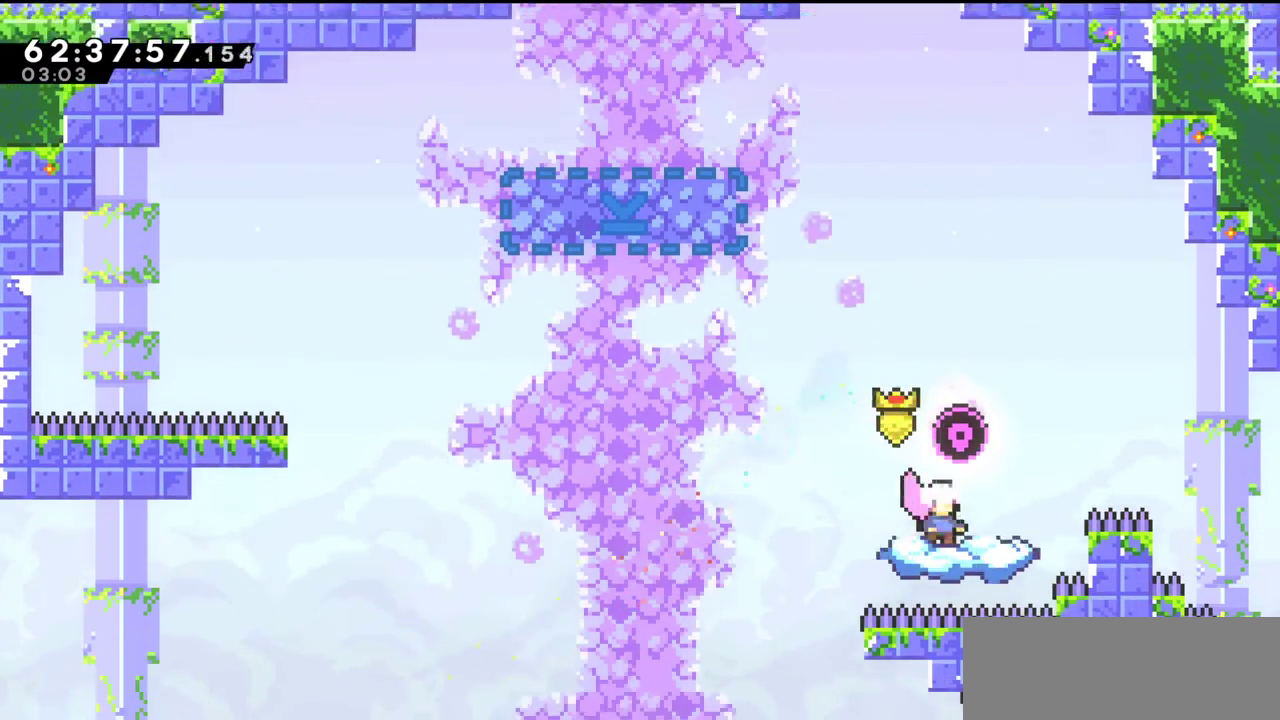
{"keys": ["c", "left"], "events": [[167, "c", "down"], [167, "left", "down"]]}
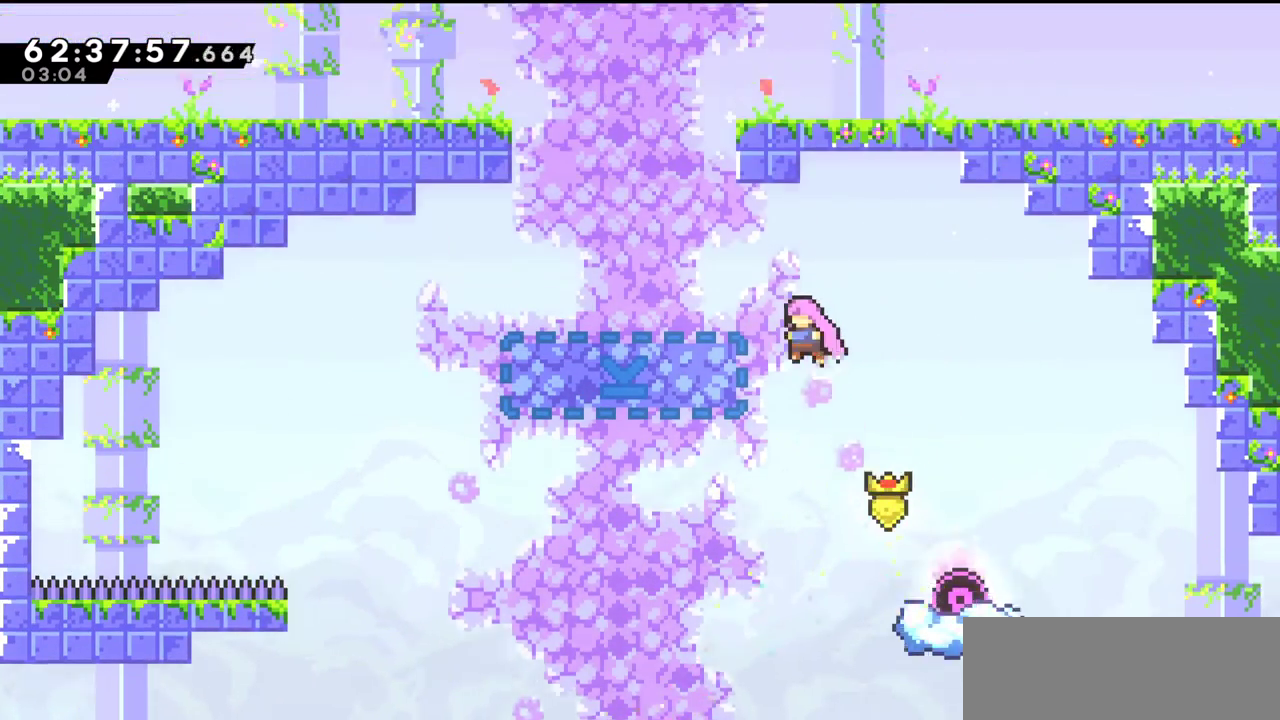
{"keys": ["up"], "events": [[233, "c", "up"], [267, "left", "up"], [267, "up", "down"], [333, "x", "down"], [467, "x", "up"]]}
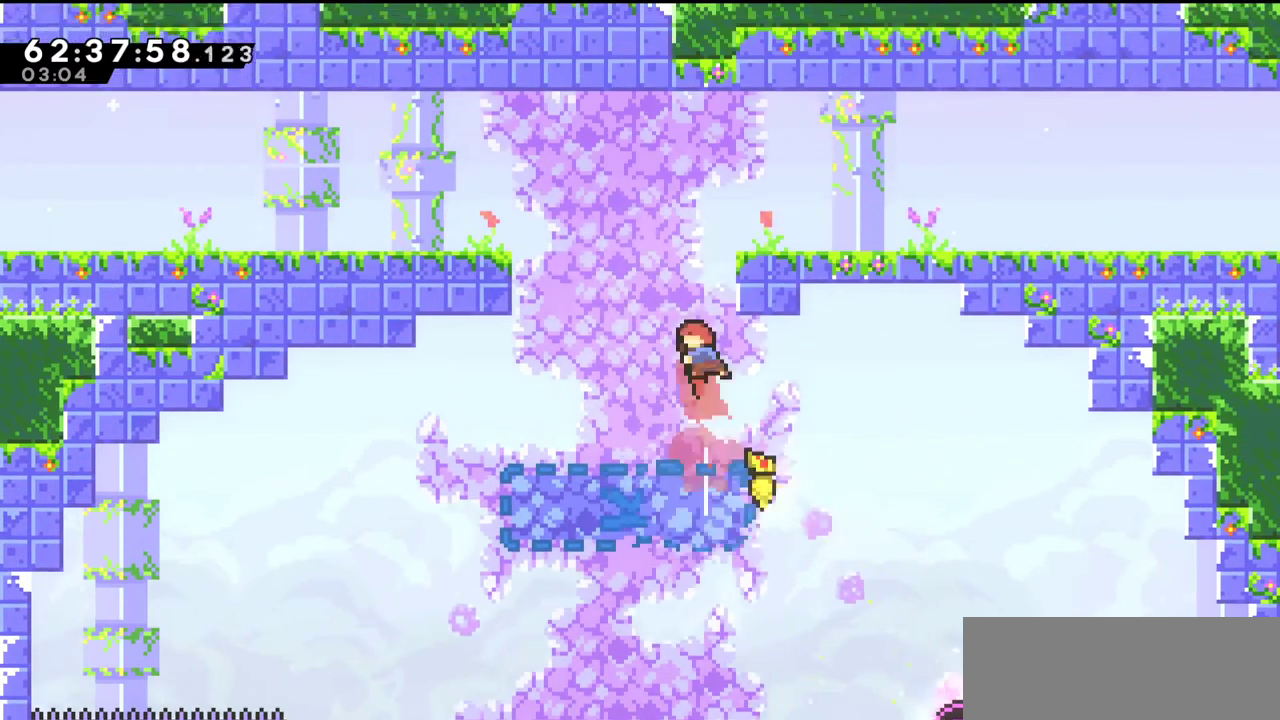
{"keys": ["right"], "events": [[67, "x", "down"], [167, "x", "up"], [167, "z", "down"], [233, "right", "down"], [400, "z", "up"], [500, "up", "up"]]}
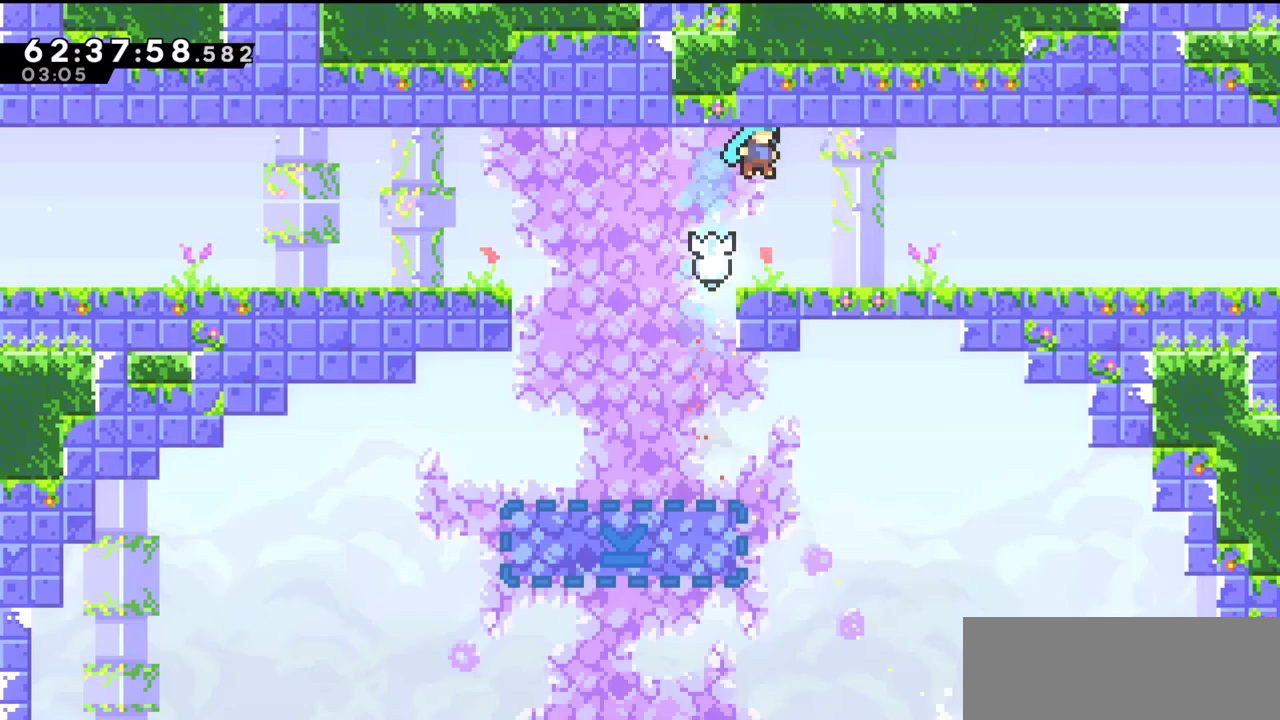
{"keys": ["down", "right"], "events": [[300, "down", "down"], [300, "x", "down"], [367, "c", "down"], [400, "x", "up"], [500, "c", "up"]]}
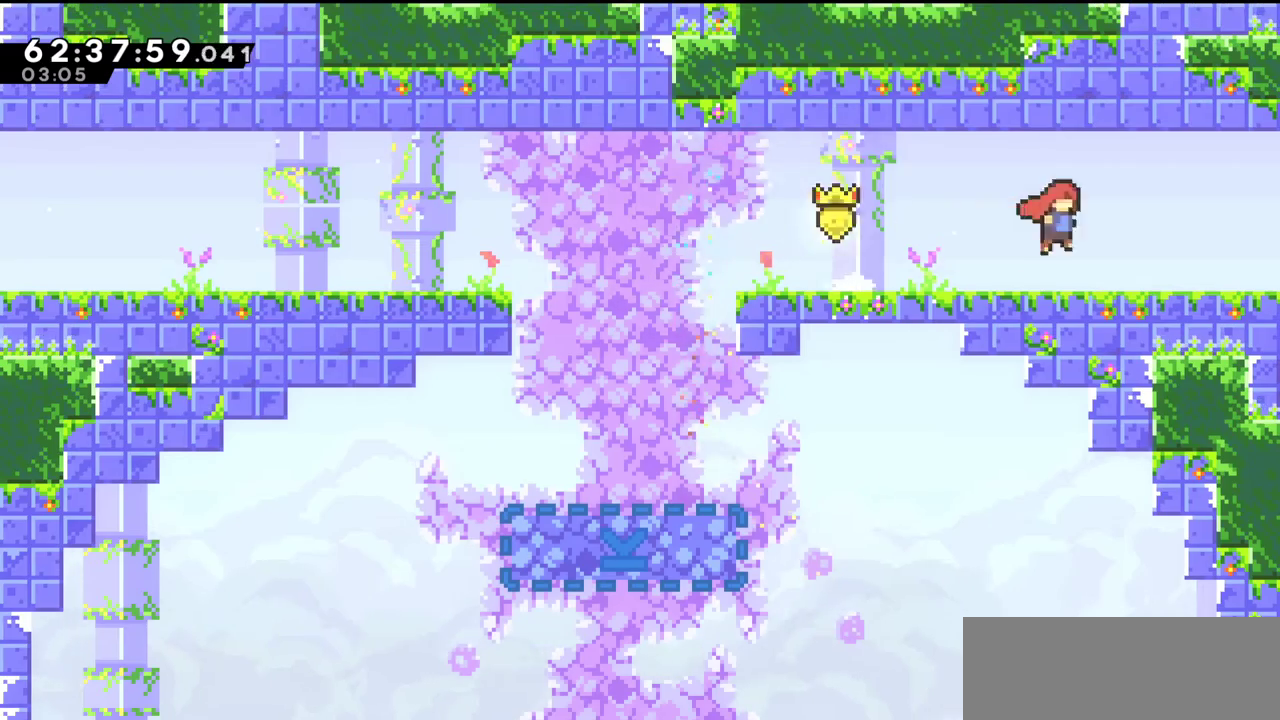
{"keys": ["down", "right"], "events": []}
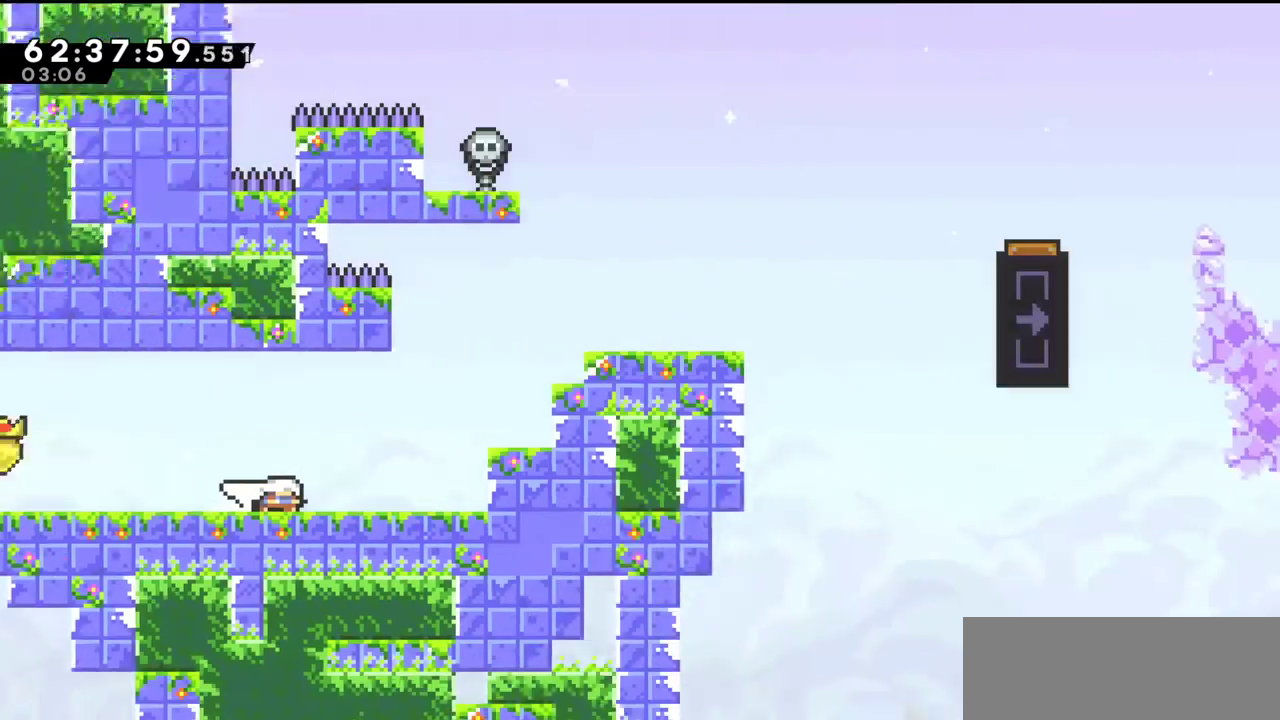
{"keys": ["right"], "events": [[33, "down", "up"]]}
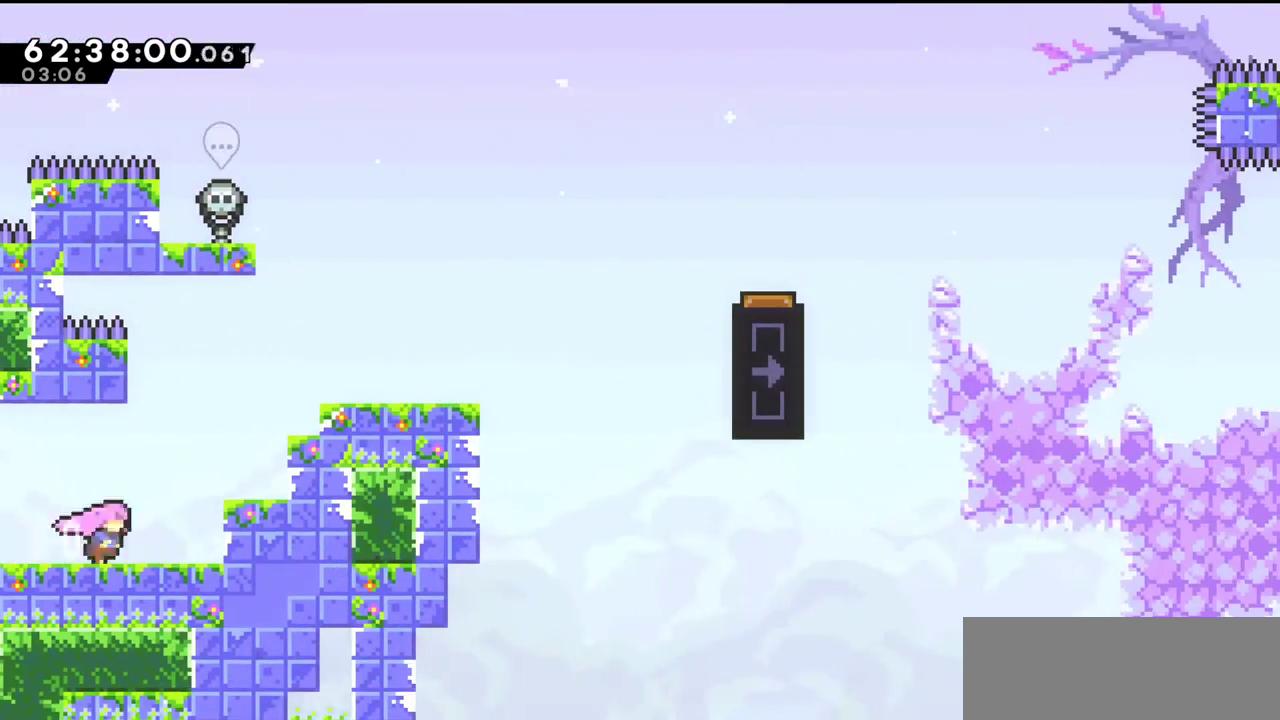
{"keys": ["right", "up", "x", "z"], "events": [[33, "up", "down"], [33, "z", "down"], [133, "c", "down"], [333, "c", "up"], [433, "x", "down"]]}
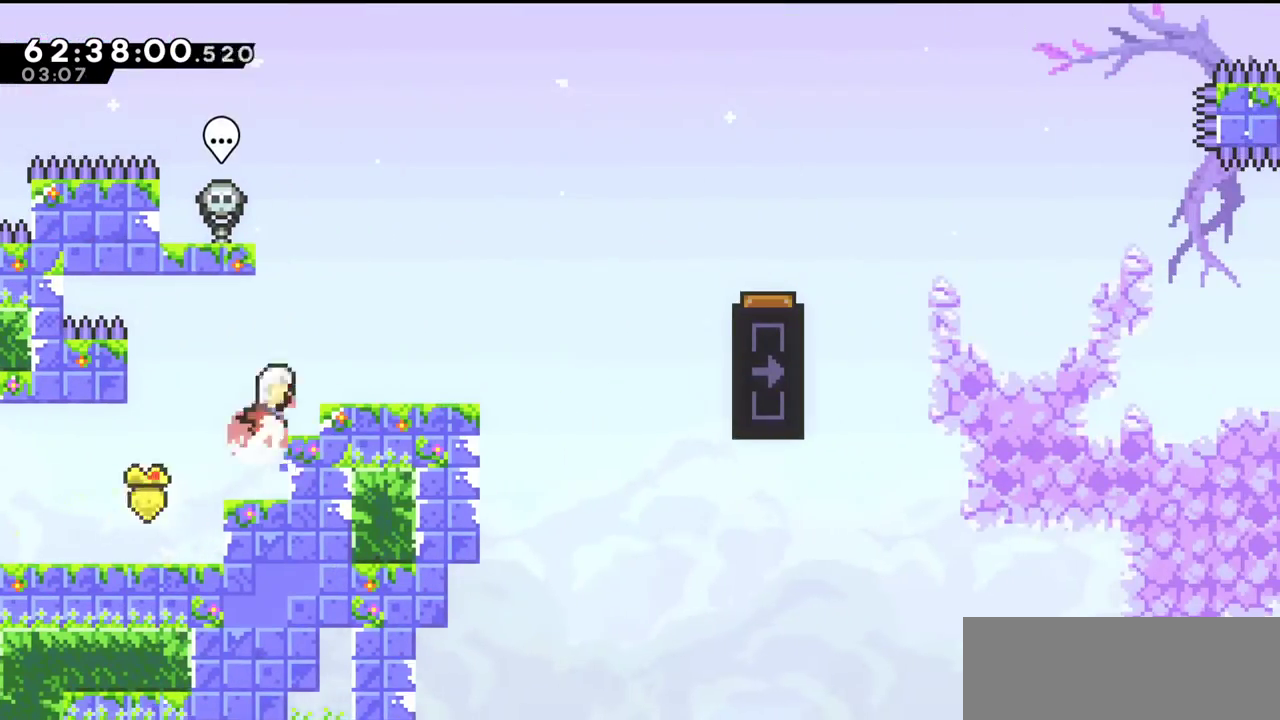
{"keys": ["right"], "events": [[100, "x", "up"], [200, "right", "up"], [200, "up", "up"], [200, "z", "up"], [433, "right", "down"]]}
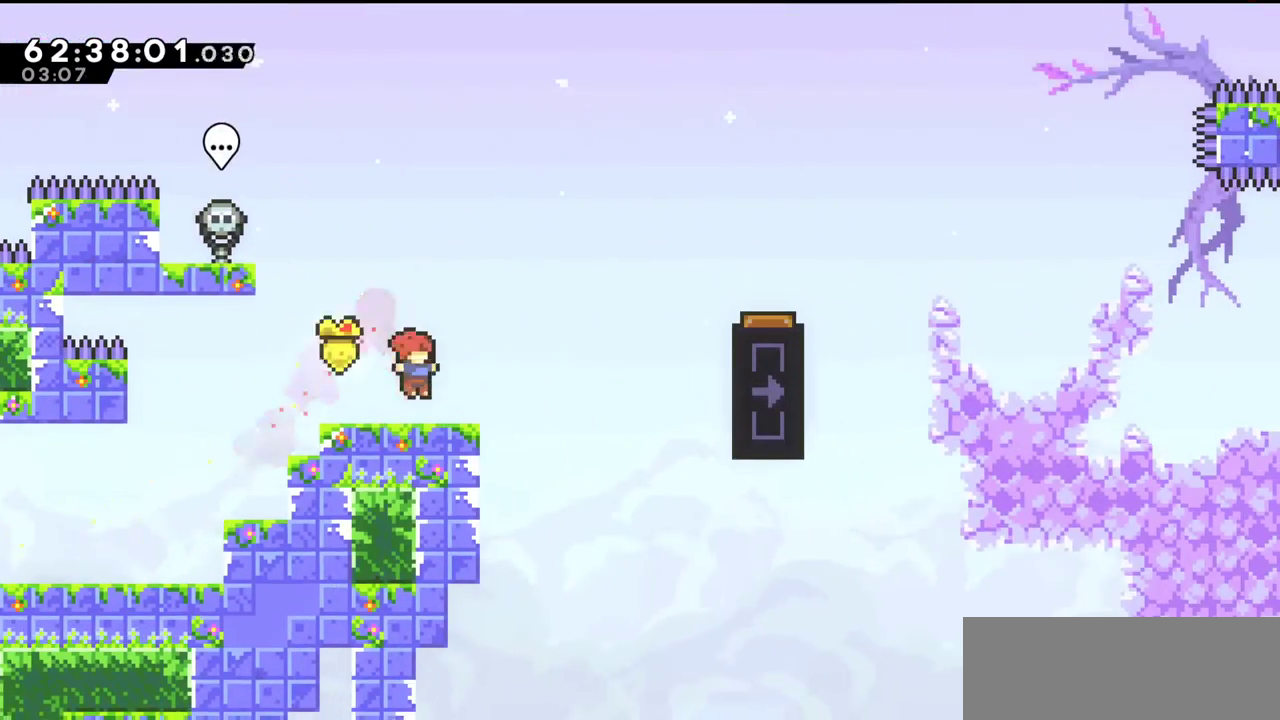
{"keys": ["right", "up"], "events": [[133, "c", "down"], [267, "c", "up"], [300, "up", "down"], [300, "x", "down"], [433, "x", "up"]]}
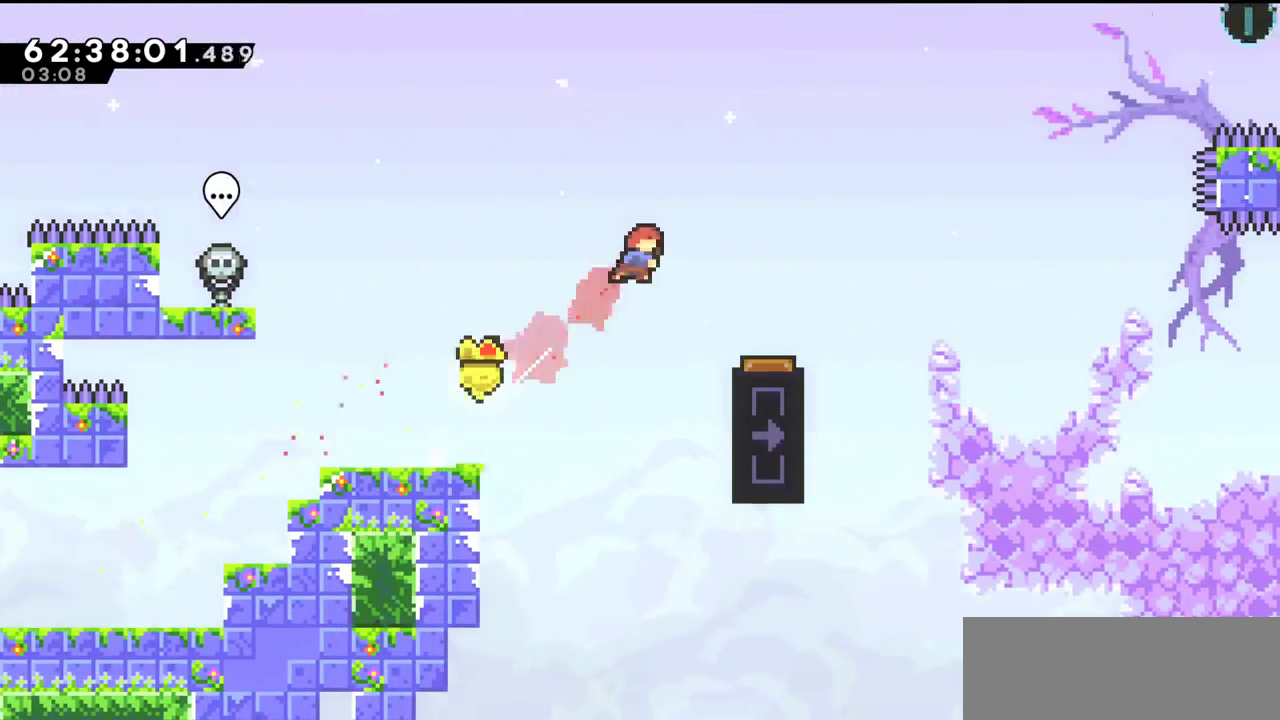
{"keys": [], "events": [[367, "right", "up"], [367, "up", "up"]]}
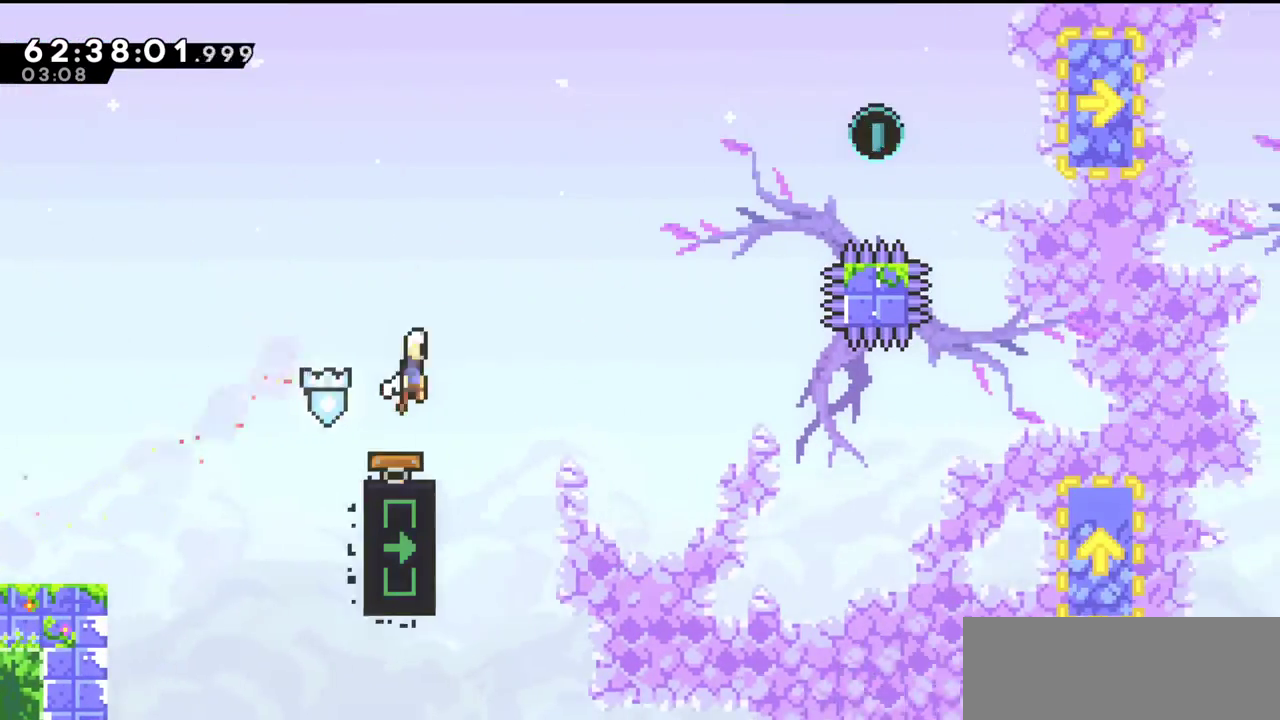
{"keys": ["right"], "events": [[333, "right", "down"]]}
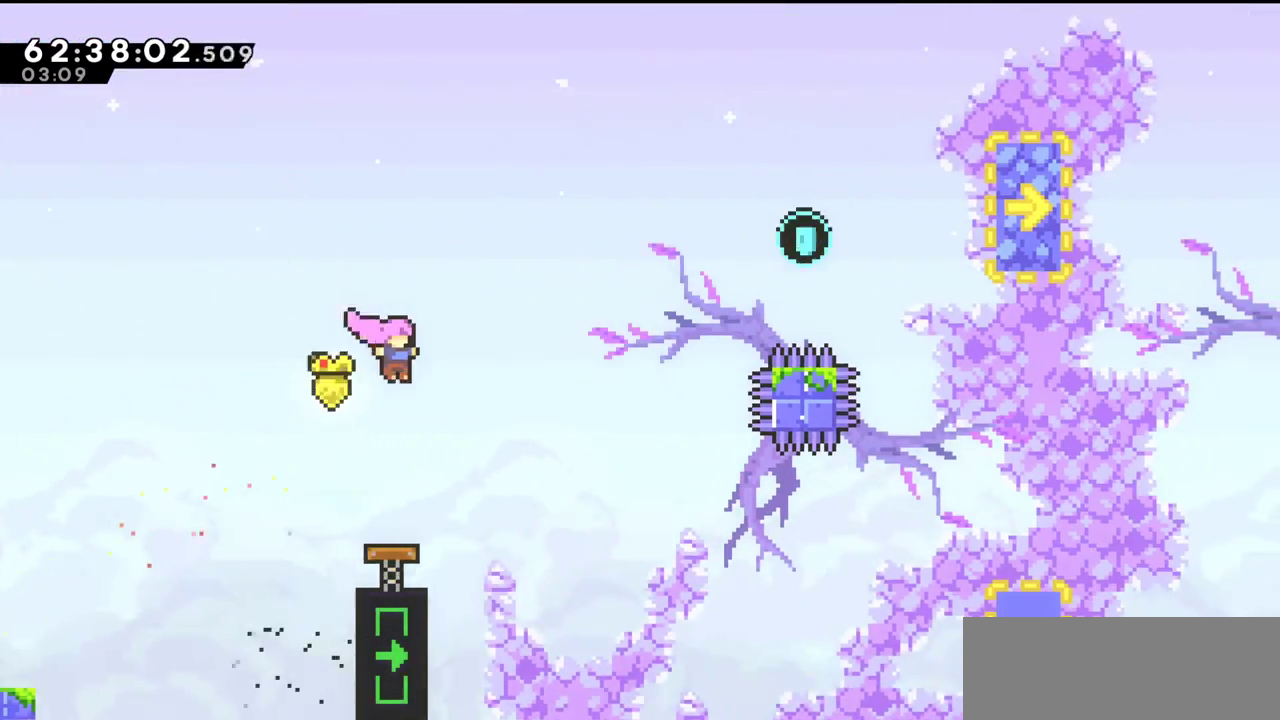
{"keys": ["right"], "events": [[33, "right", "up"], [100, "right", "down"], [233, "right", "up"], [433, "right", "down"]]}
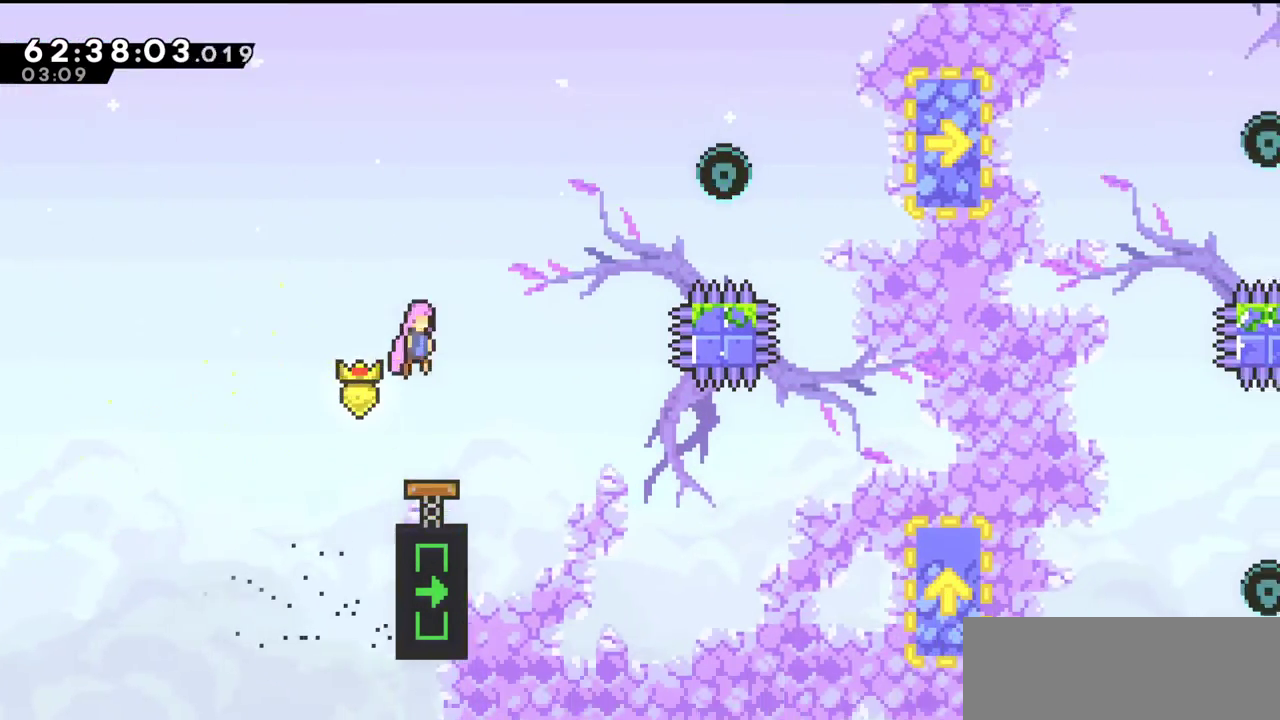
{"keys": ["right", "up", "x"], "events": [[200, "right", "up"], [333, "right", "down"], [400, "up", "down"], [467, "x", "down"]]}
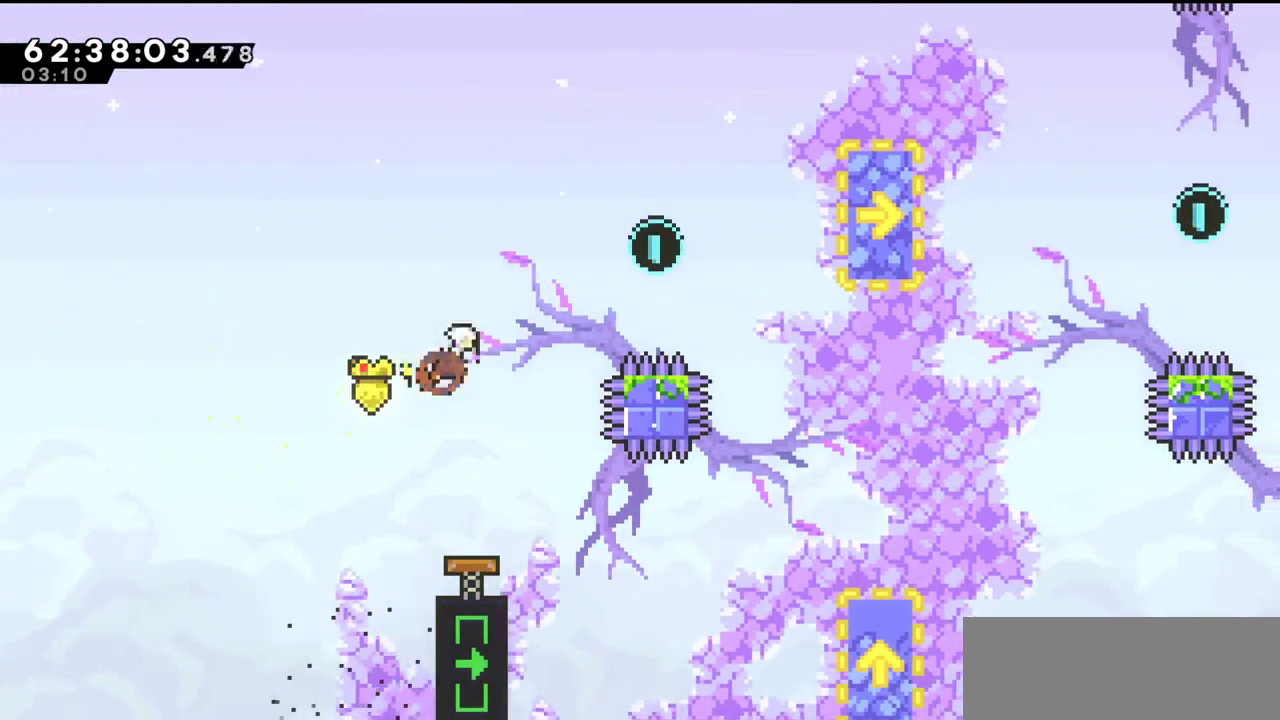
{"keys": ["right", "up", "x"], "events": [[67, "x", "up"], [500, "x", "down"]]}
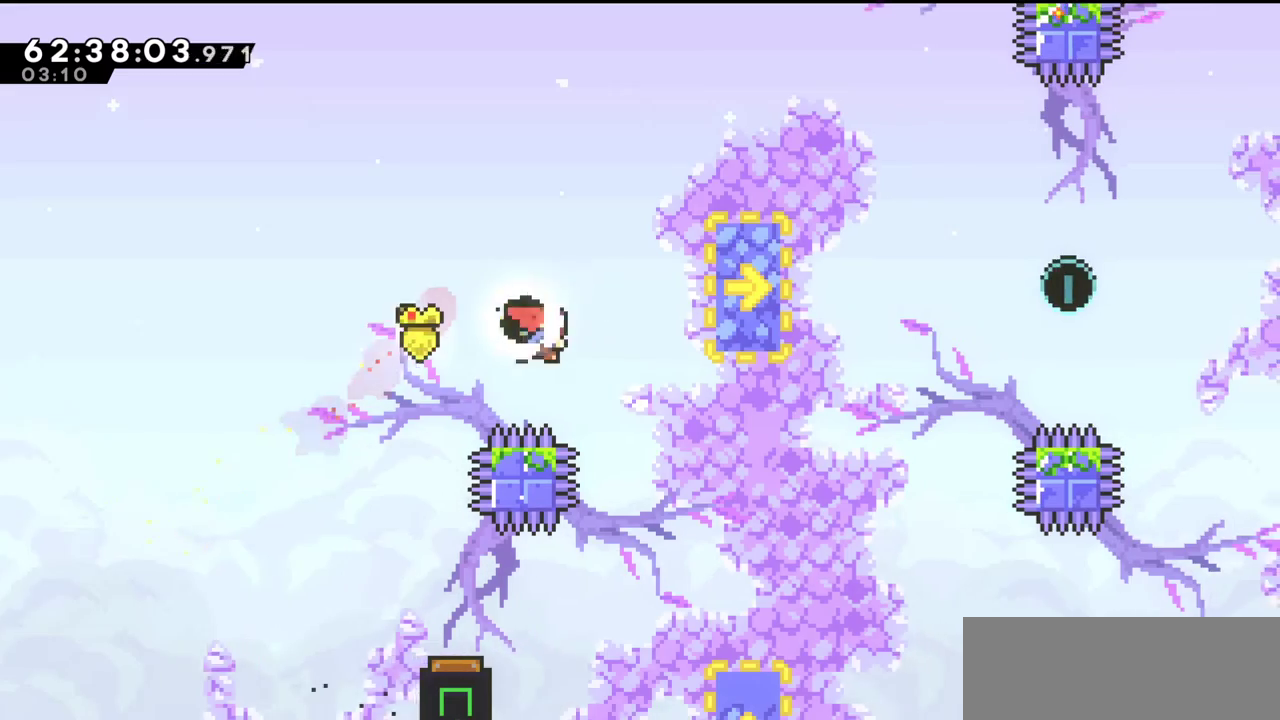
{"keys": [], "events": [[100, "x", "up"], [400, "up", "up"], [433, "right", "up"]]}
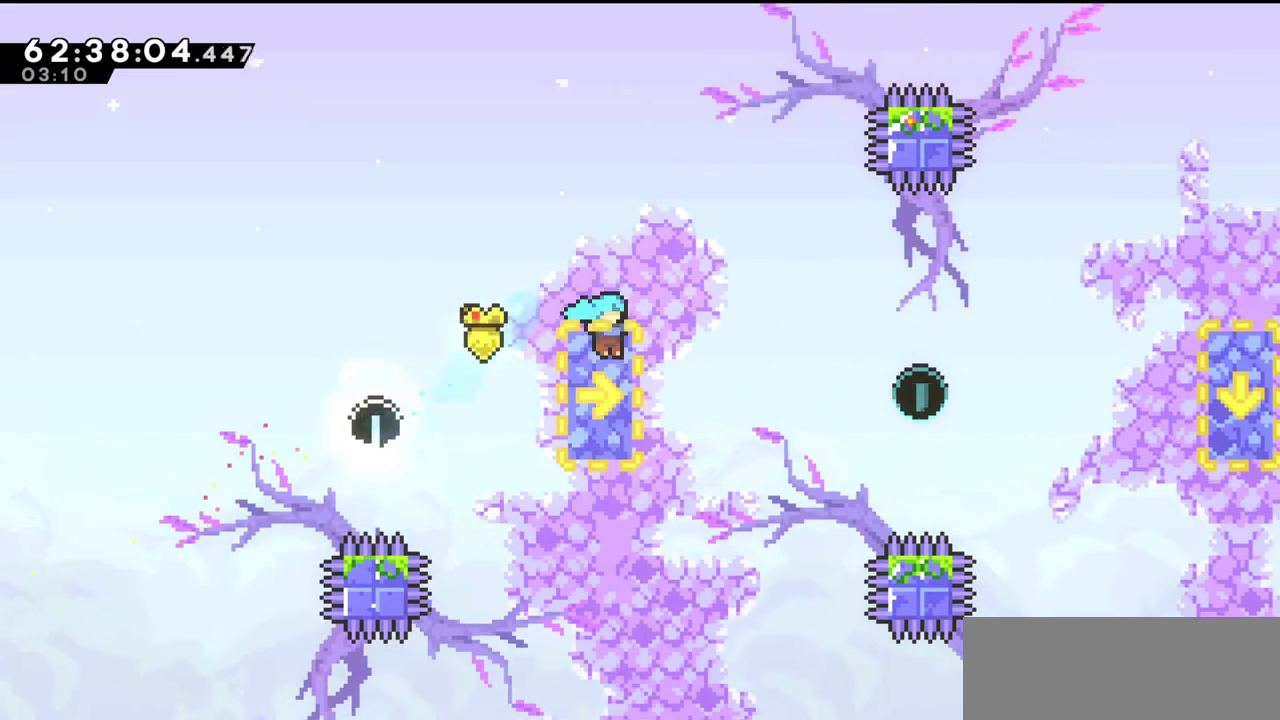
{"keys": [], "events": []}
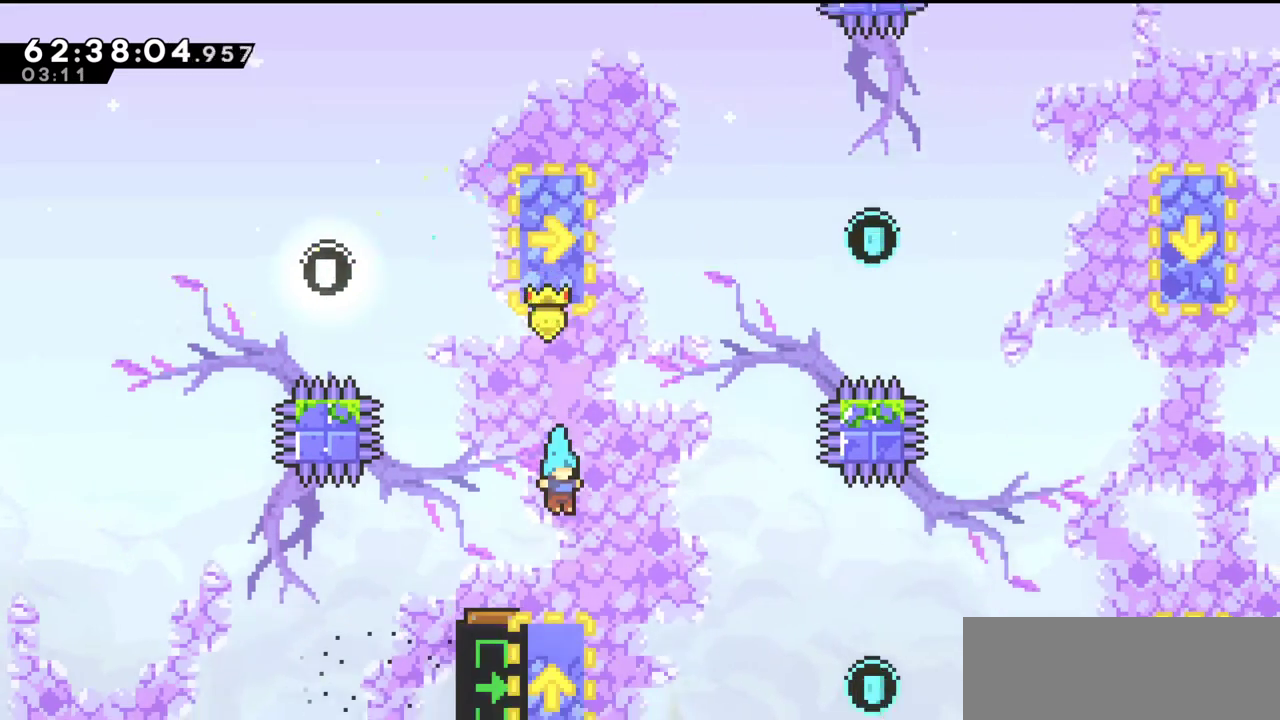
{"keys": [], "events": [[133, "z", "down"], [233, "left", "down"], [233, "up", "down"], [333, "left", "up"], [367, "up", "up"], [467, "z", "up"]]}
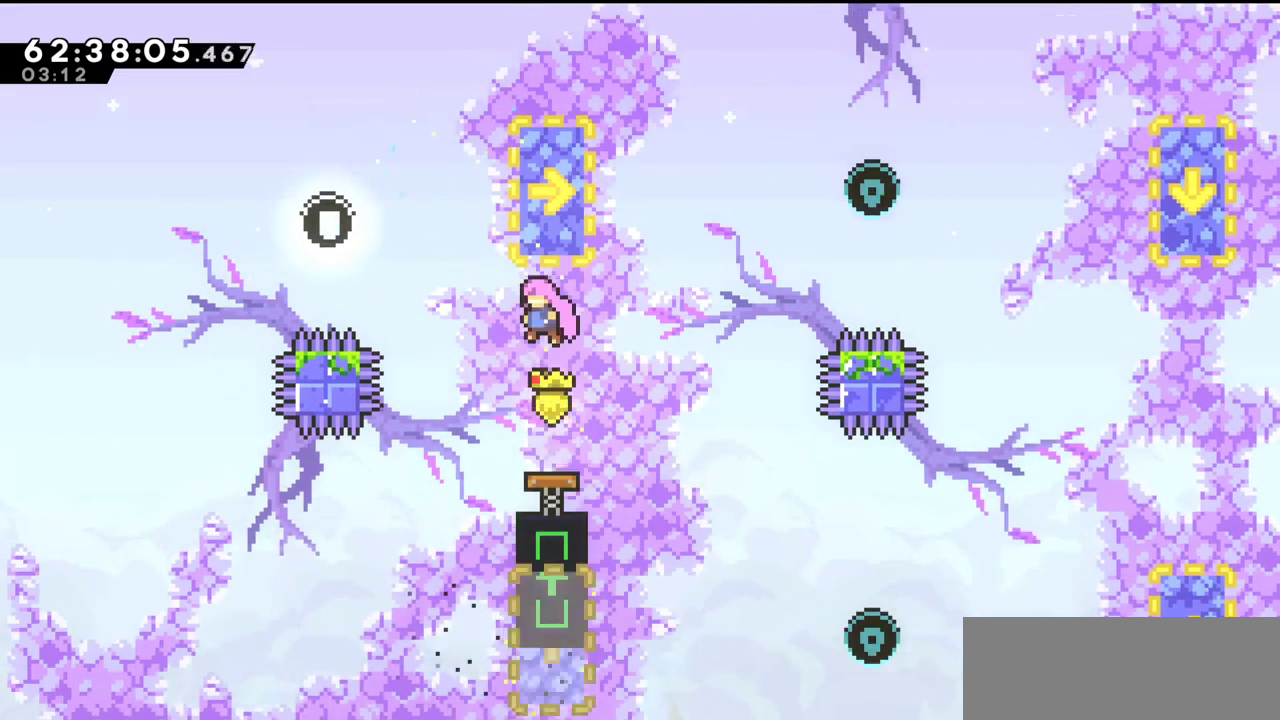
{"keys": [], "events": []}
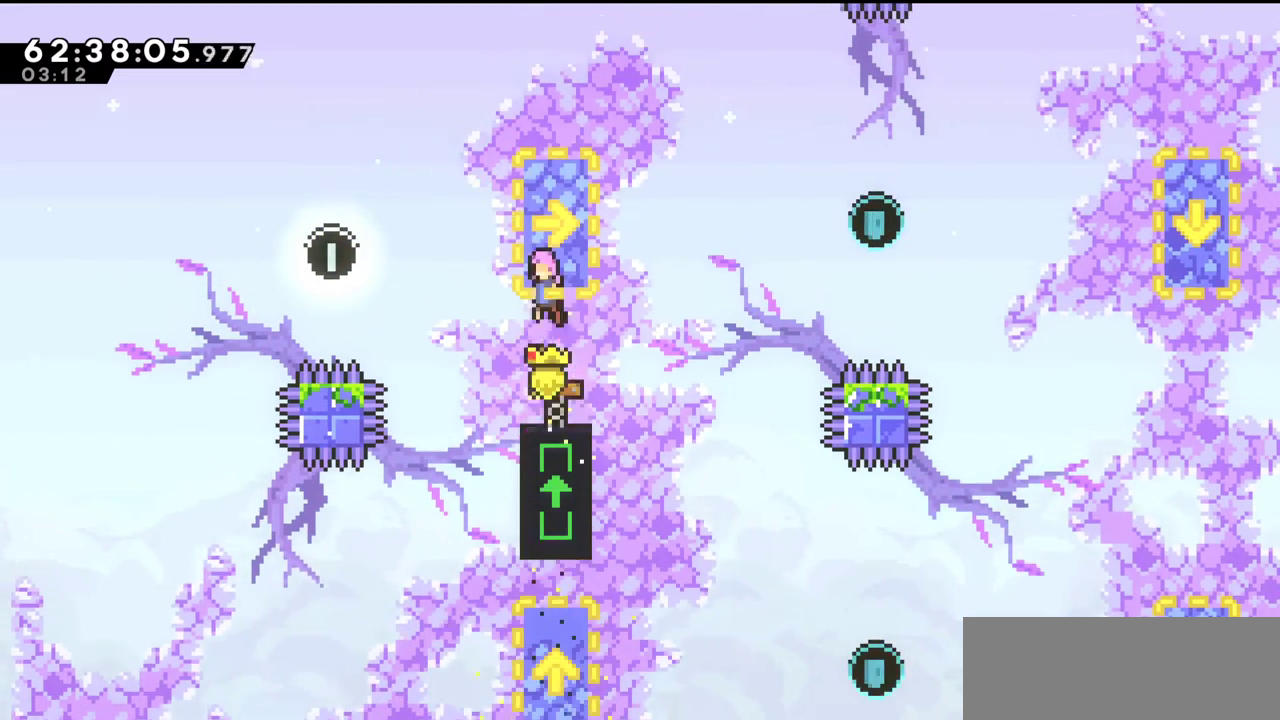
{"keys": [], "events": []}
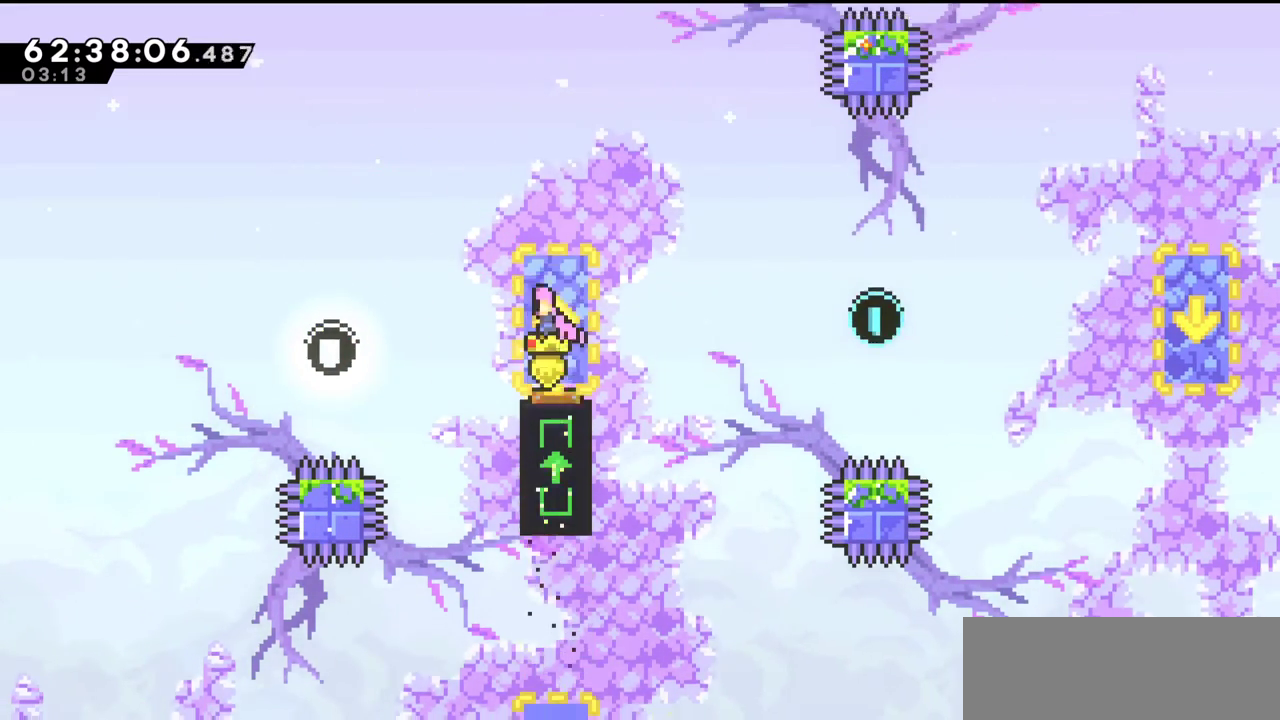
{"keys": [], "events": []}
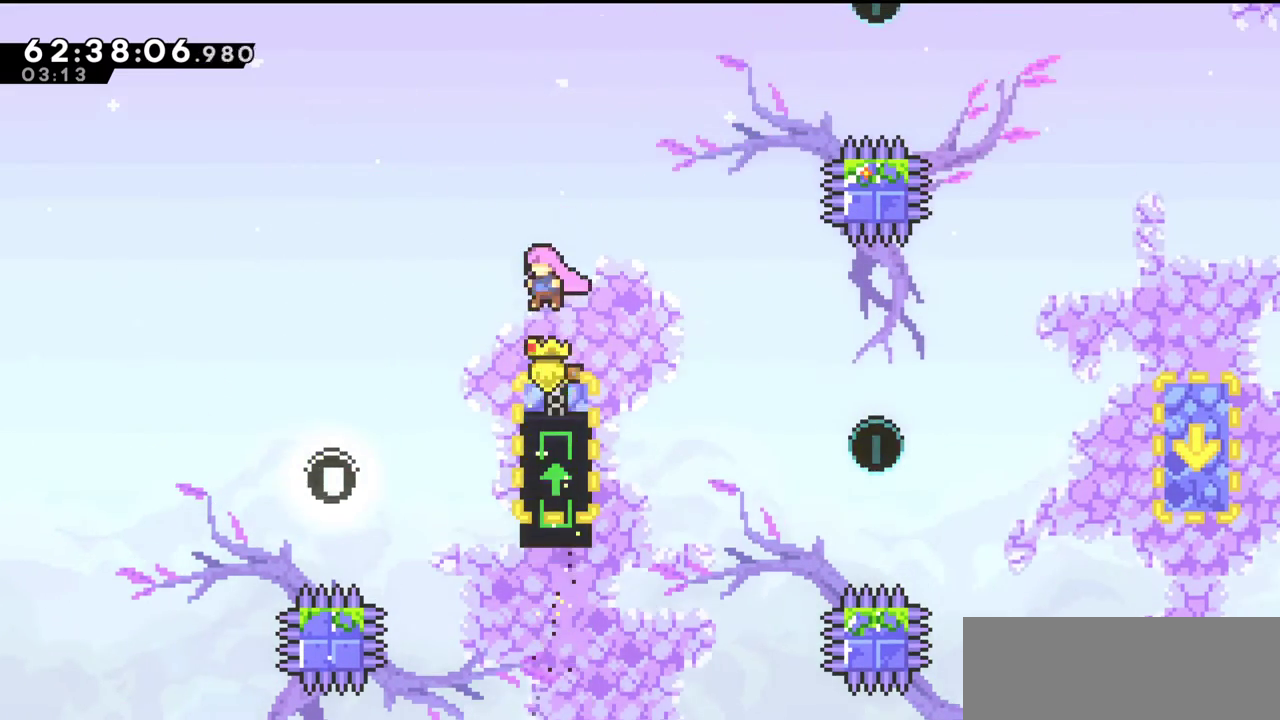
{"keys": ["right"], "events": [[167, "right", "down"]]}
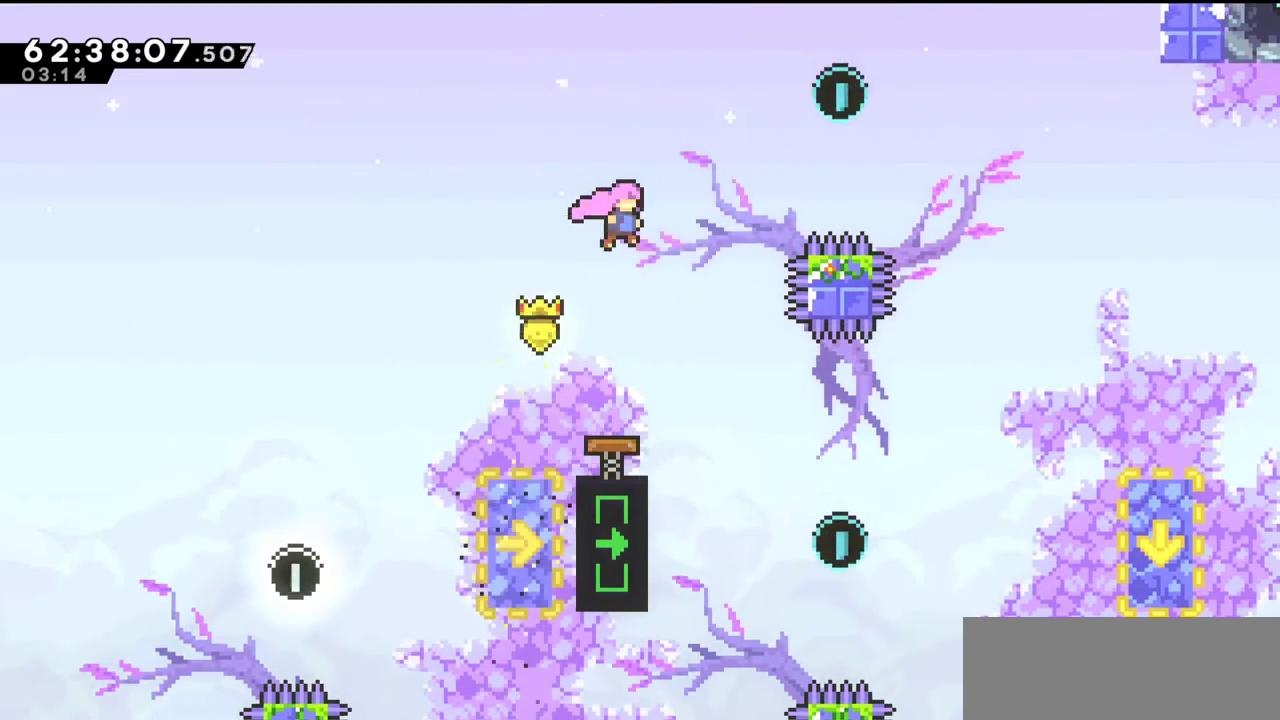
{"keys": ["right", "up"], "events": [[167, "up", "down"], [167, "x", "down"], [300, "x", "up"]]}